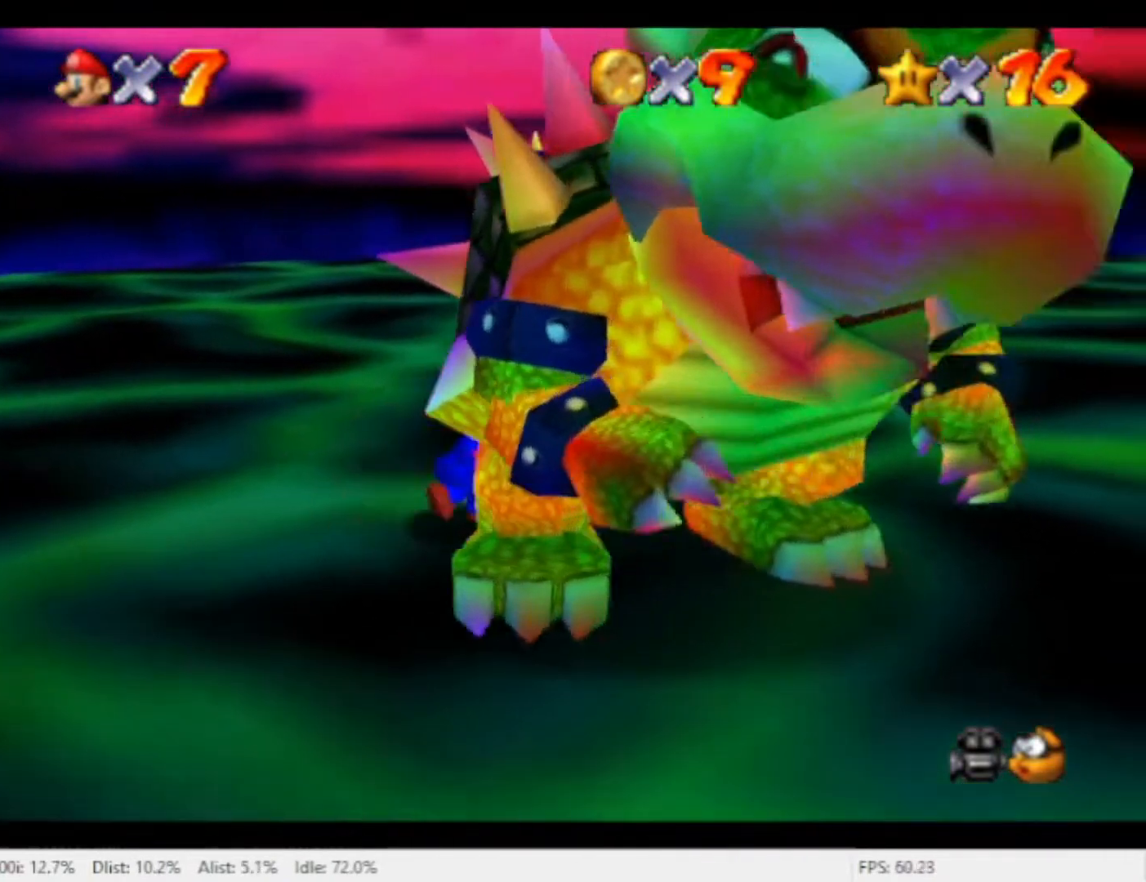
Gameplay with a controller (Nintendo layout); each line is a JSON object with the inputs held at the frame after it (dt_ms = milliseconds from this image to that frame). "events" lists button and stick changes between this image and that frame as [ms after this image, input, new state], when the widget could be followed in between. Not read: L2 L3 R2 R3 SELECT START Z.
{"dt_ms": 500, "buttons": [], "left_stick": "left", "right_stick": "center", "events": [[267, "left_stick", "down"], [400, "left_stick", "left"]]}
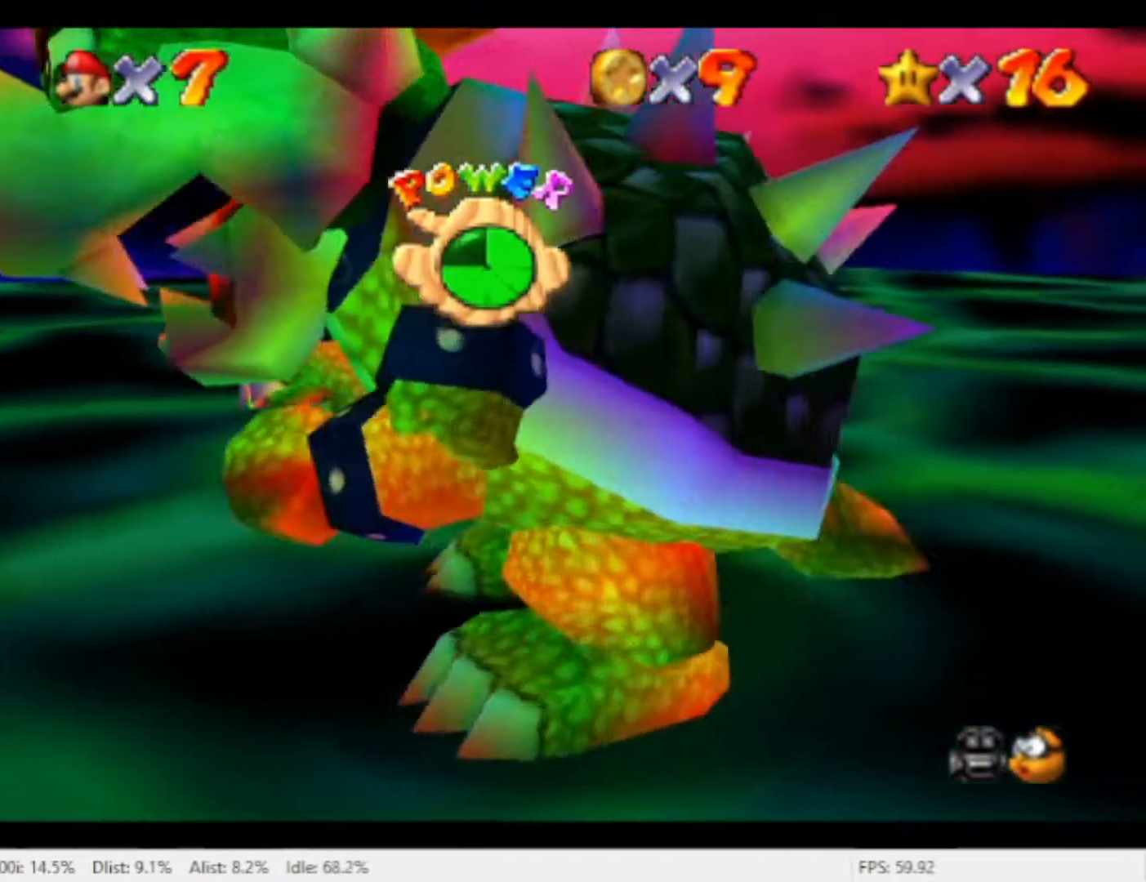
{"dt_ms": 500, "buttons": [], "left_stick": "center", "right_stick": "center", "events": [[133, "left_stick", "down"], [200, "left_stick", "right"], [267, "left_stick", "center"]]}
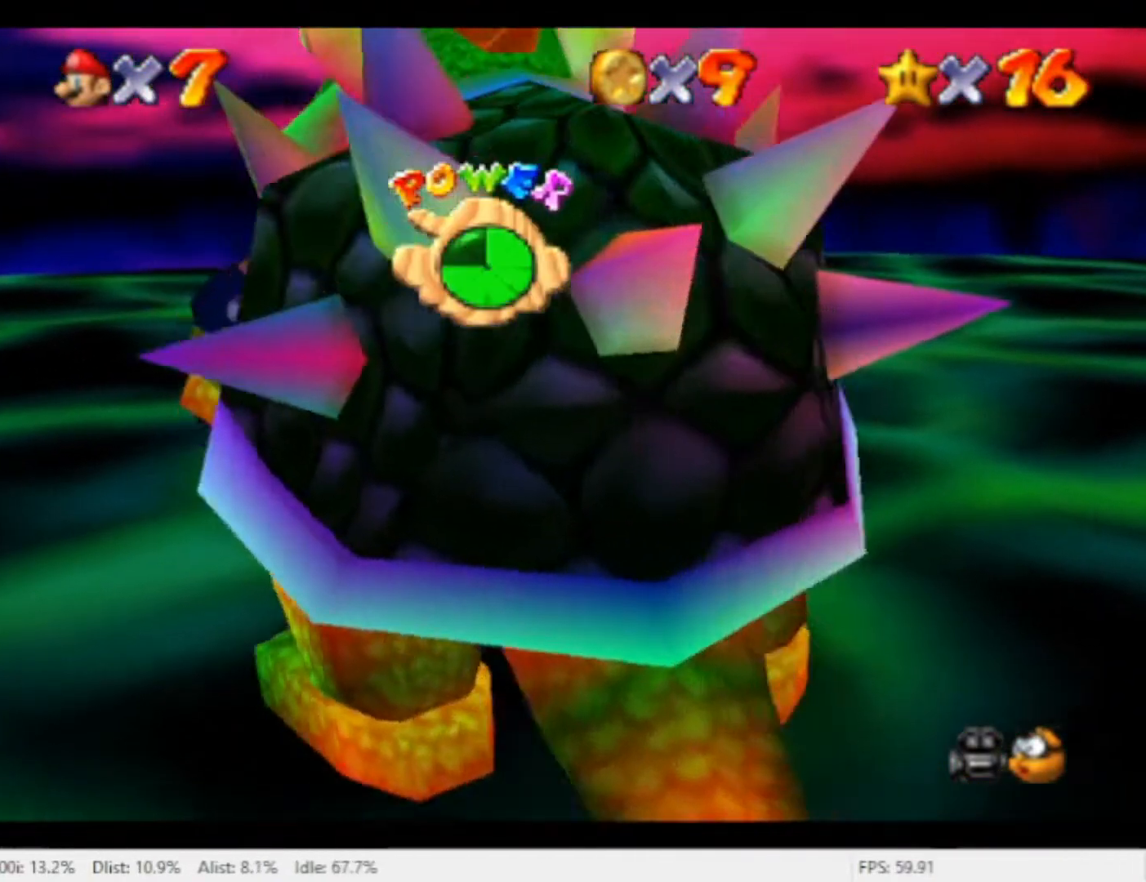
{"dt_ms": 500, "buttons": [], "left_stick": "left", "right_stick": "center", "events": [[67, "left_stick", "down-left"], [333, "left_stick", "left"]]}
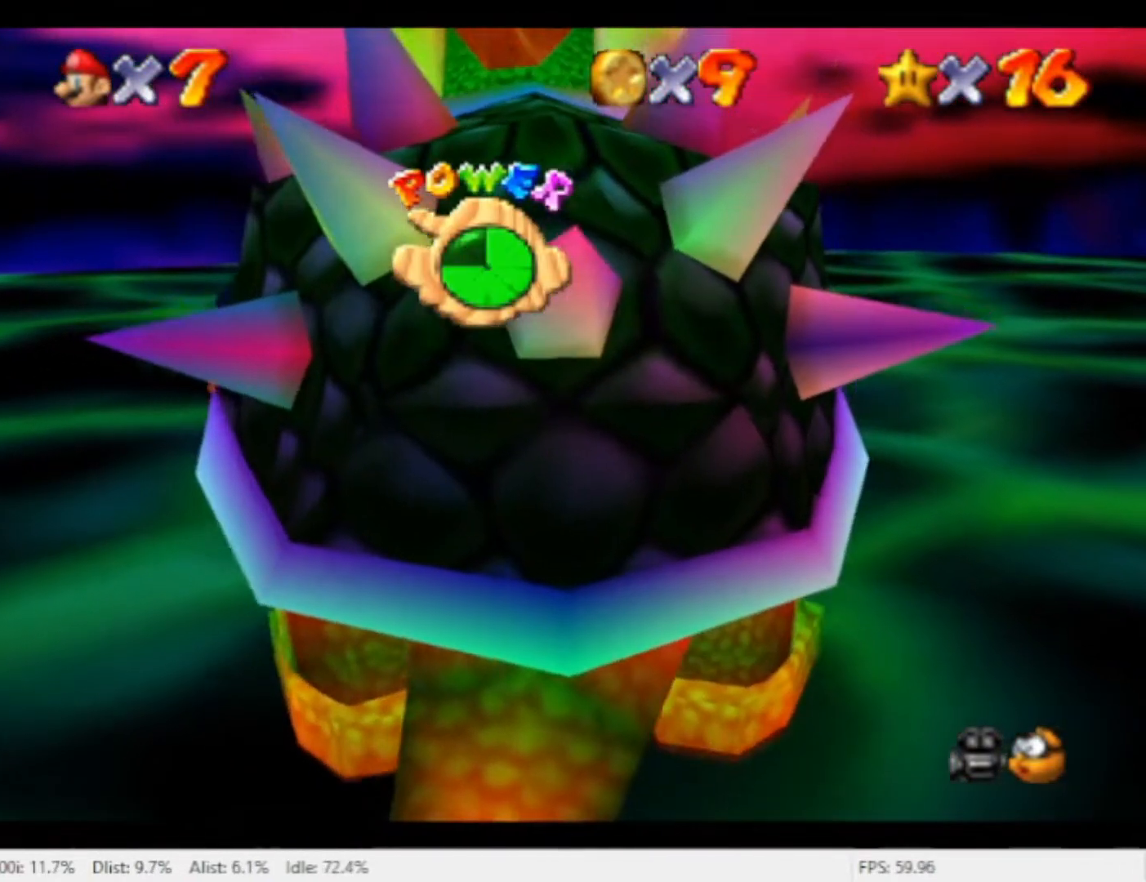
{"dt_ms": 500, "buttons": [], "left_stick": "left", "right_stick": "center", "events": []}
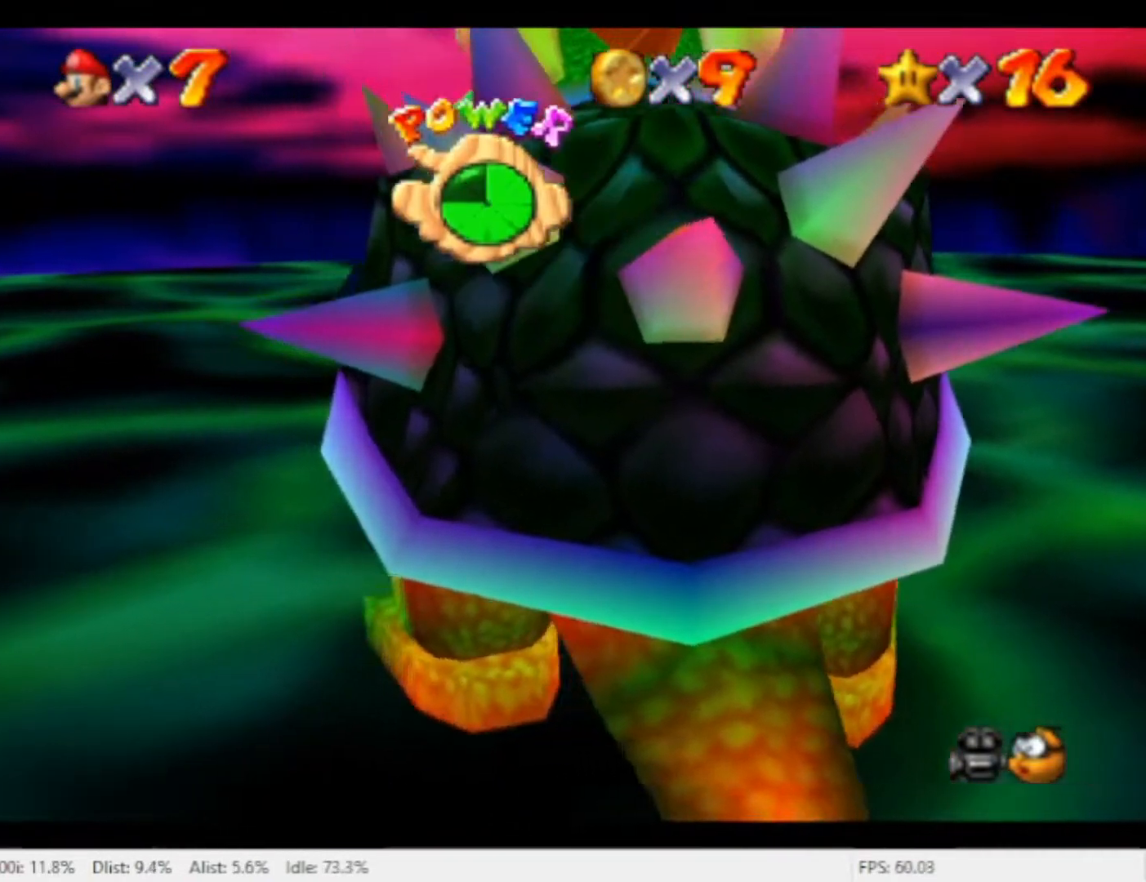
{"dt_ms": 500, "buttons": [], "left_stick": "down", "right_stick": "center", "events": [[67, "left_stick", "down-left"], [433, "left_stick", "down"]]}
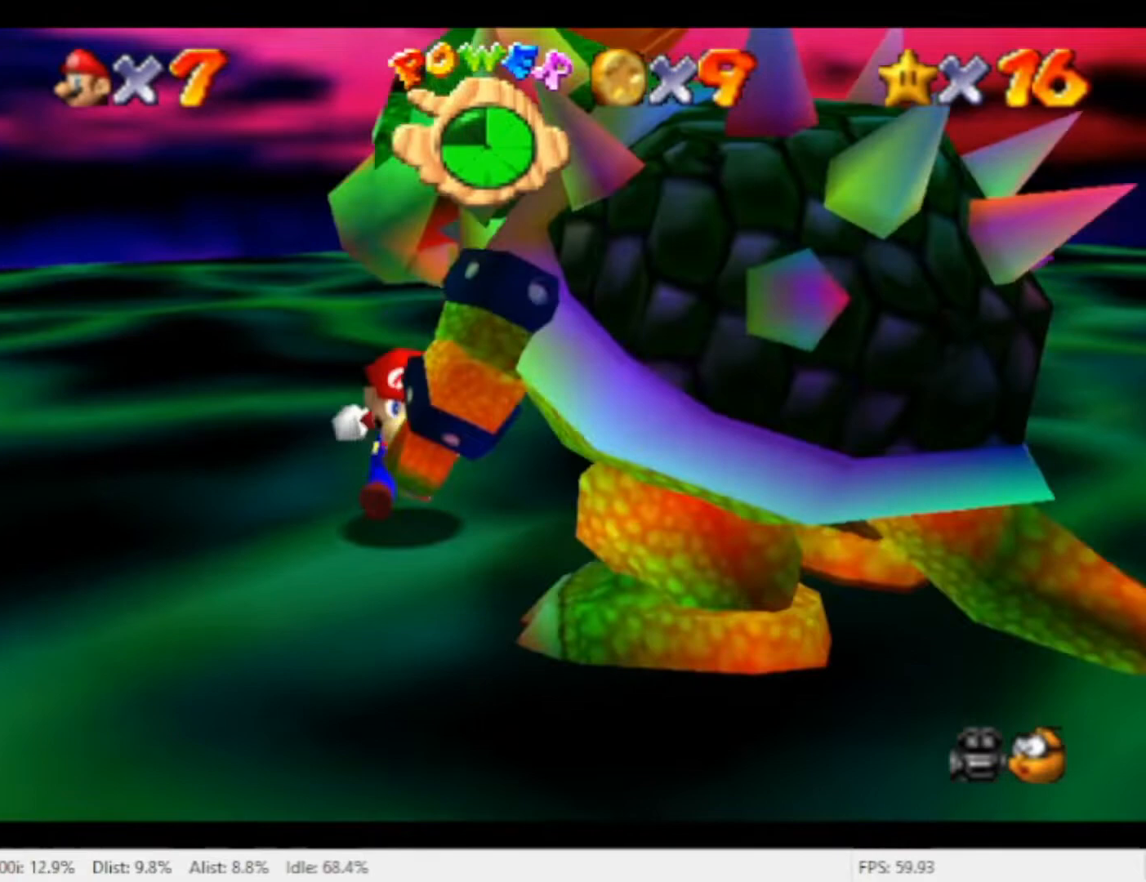
{"dt_ms": 500, "buttons": [], "left_stick": "right", "right_stick": "center", "events": [[400, "left_stick", "right"]]}
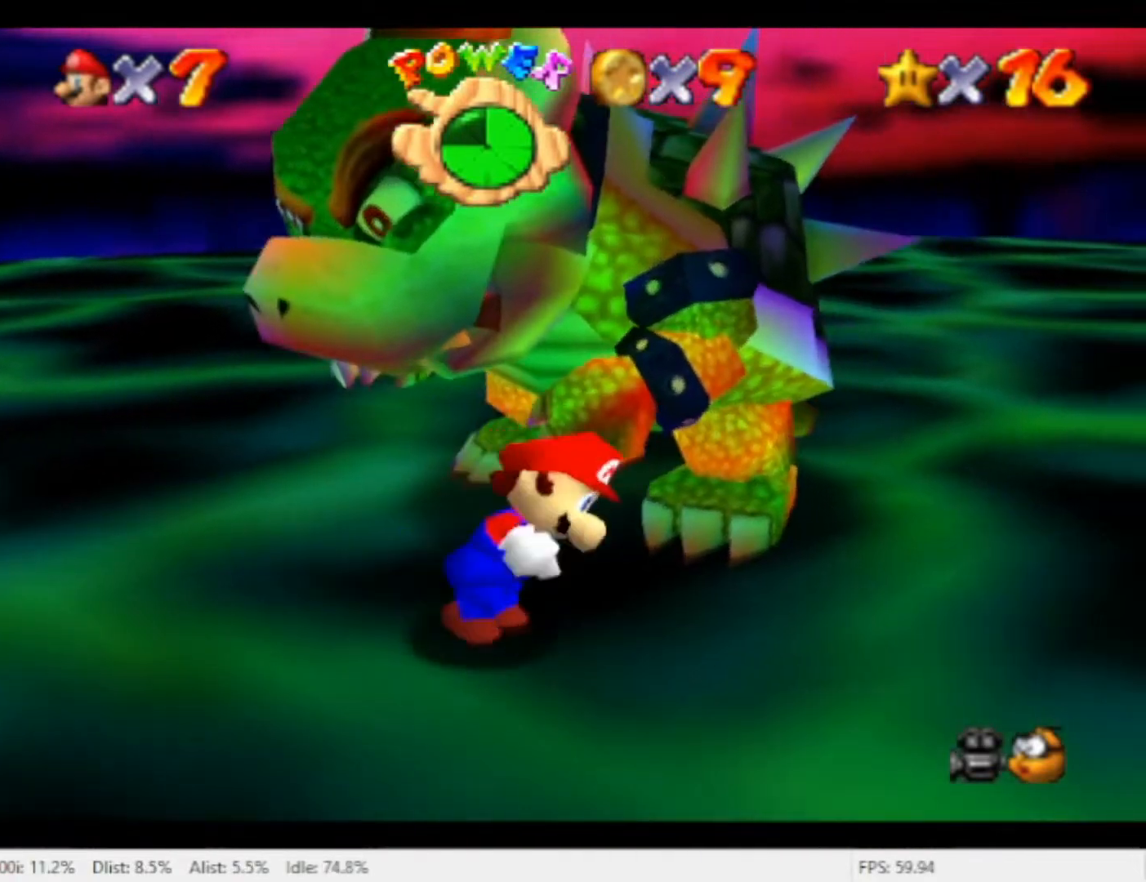
{"dt_ms": 500, "buttons": [], "left_stick": "up", "right_stick": "center", "events": [[200, "left_stick", "up-right"], [433, "left_stick", "up"]]}
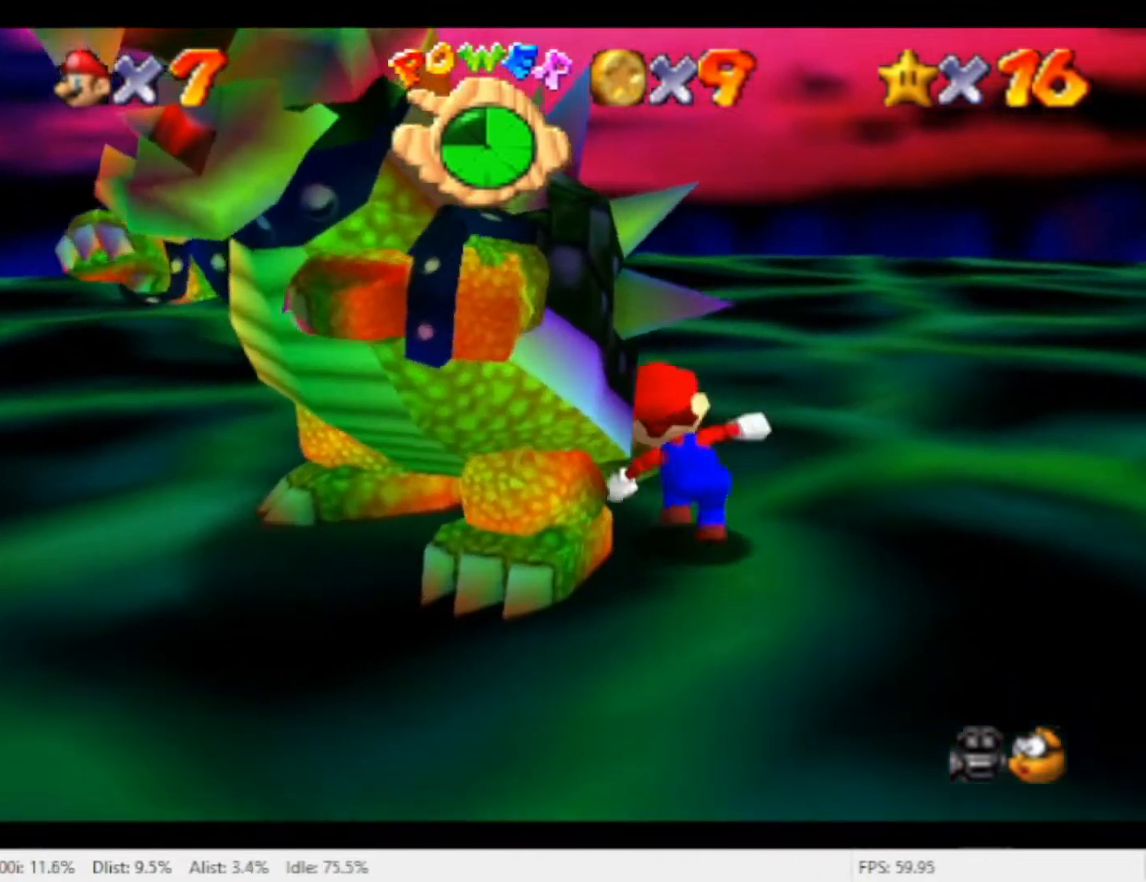
{"dt_ms": 500, "buttons": [], "left_stick": "down", "right_stick": "center", "events": [[167, "left_stick", "left"], [433, "left_stick", "down"]]}
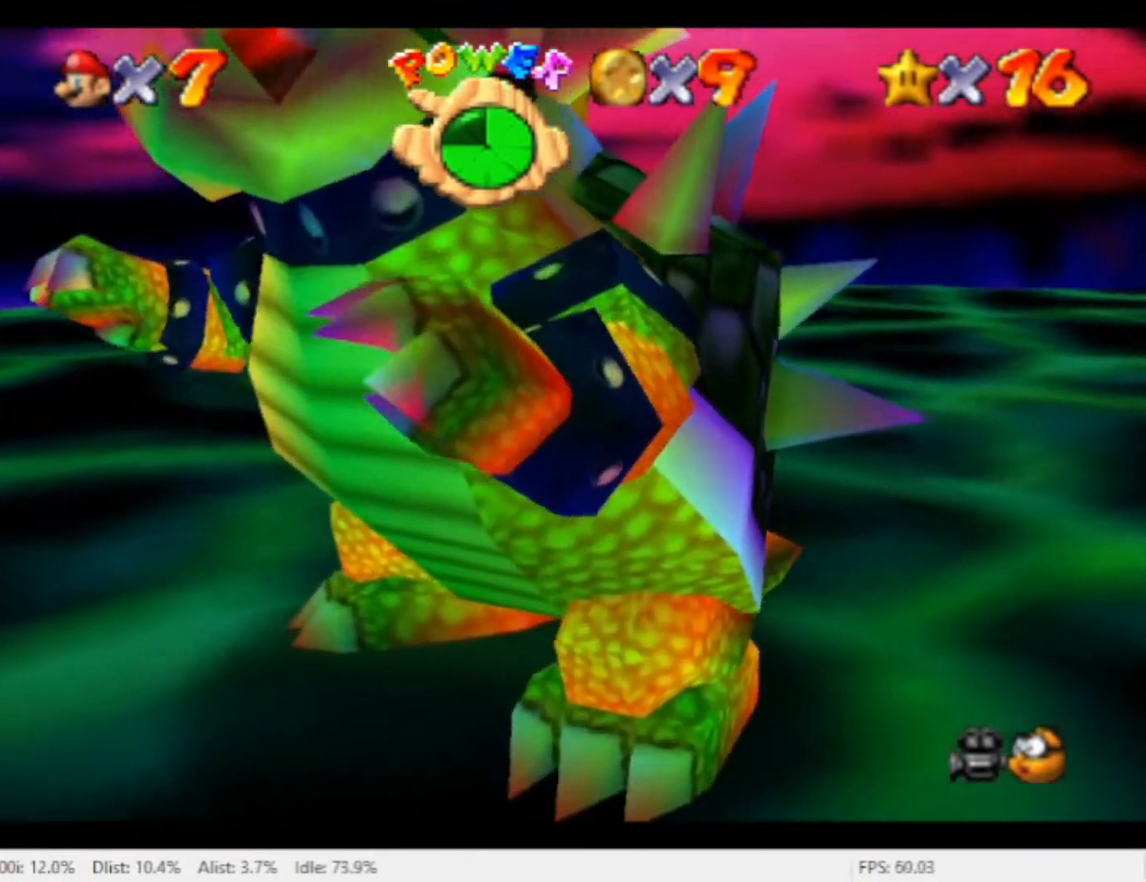
{"dt_ms": 500, "buttons": [], "left_stick": "right", "right_stick": "center", "events": [[67, "left_stick", "down-right"], [133, "A", "down"], [333, "A", "up"], [333, "left_stick", "right"]]}
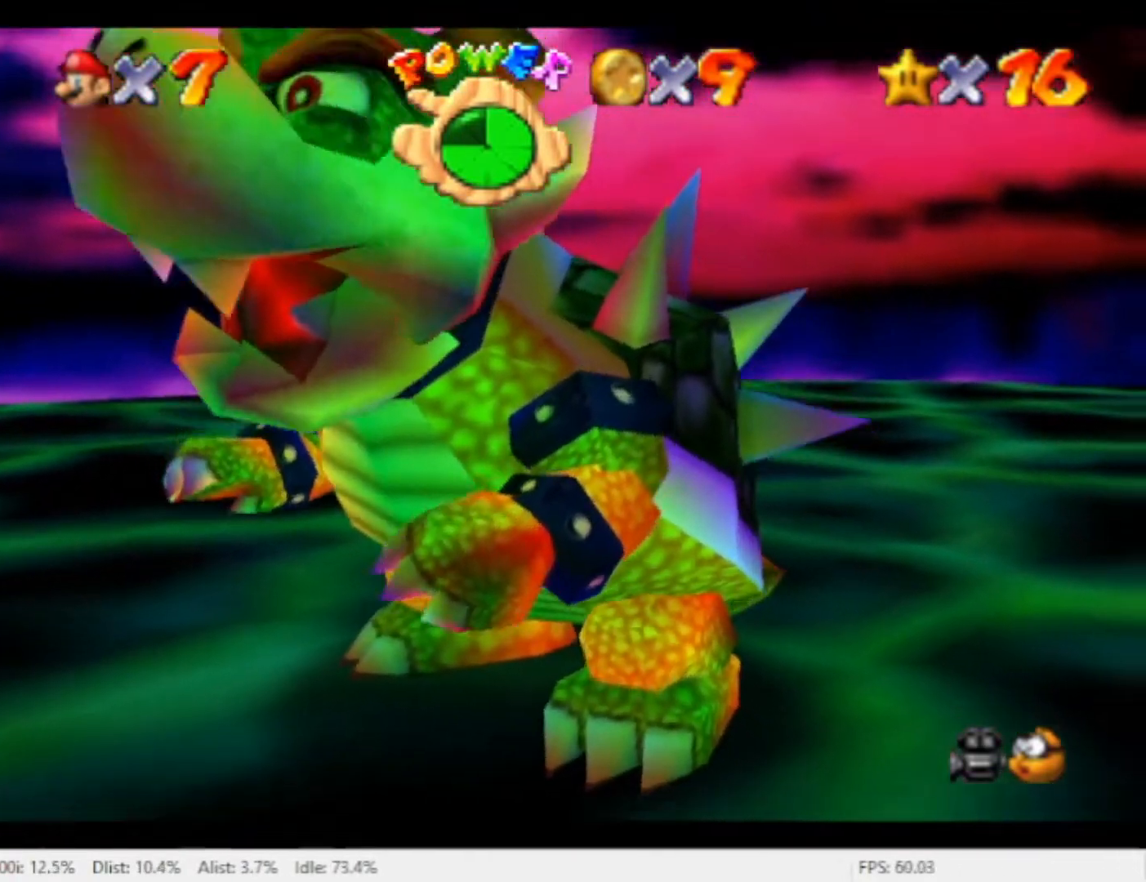
{"dt_ms": 1000, "buttons": [], "left_stick": "down", "right_stick": "center"}
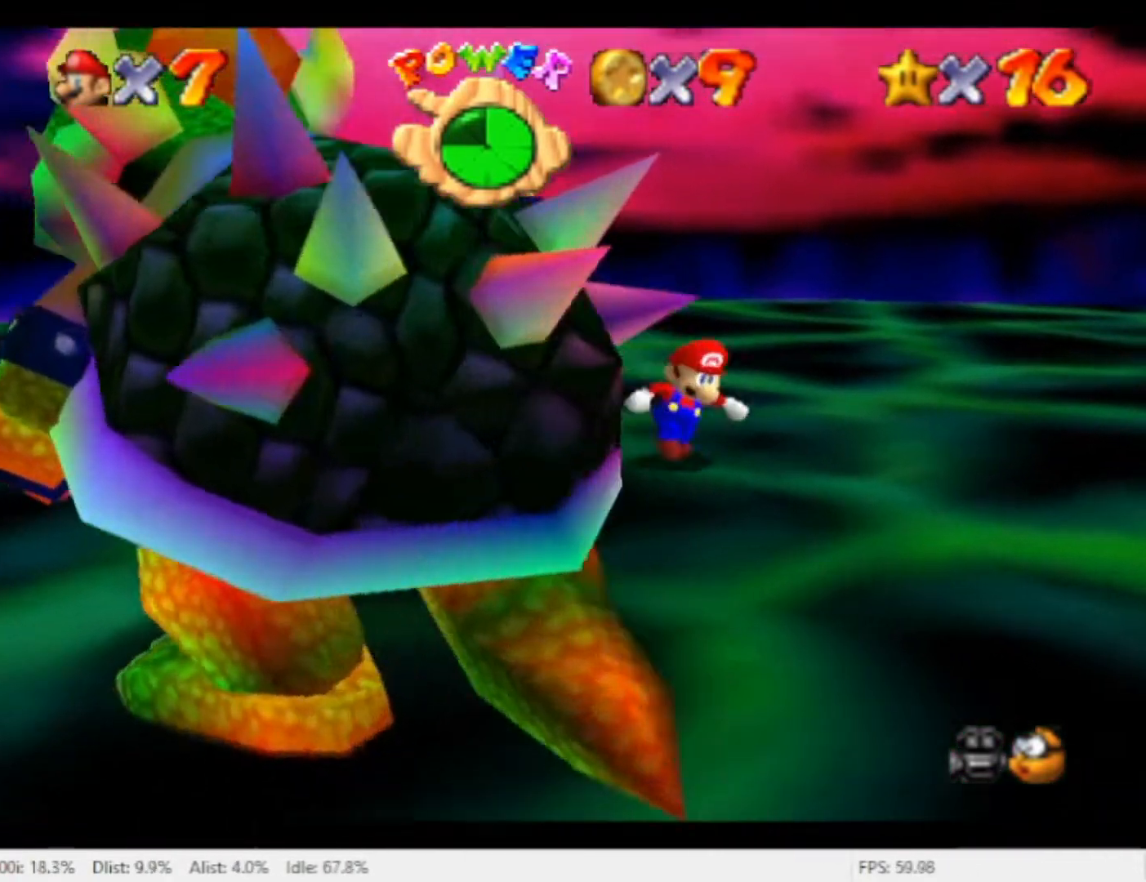
{"dt_ms": 500, "buttons": [], "left_stick": "down", "right_stick": "center", "events": []}
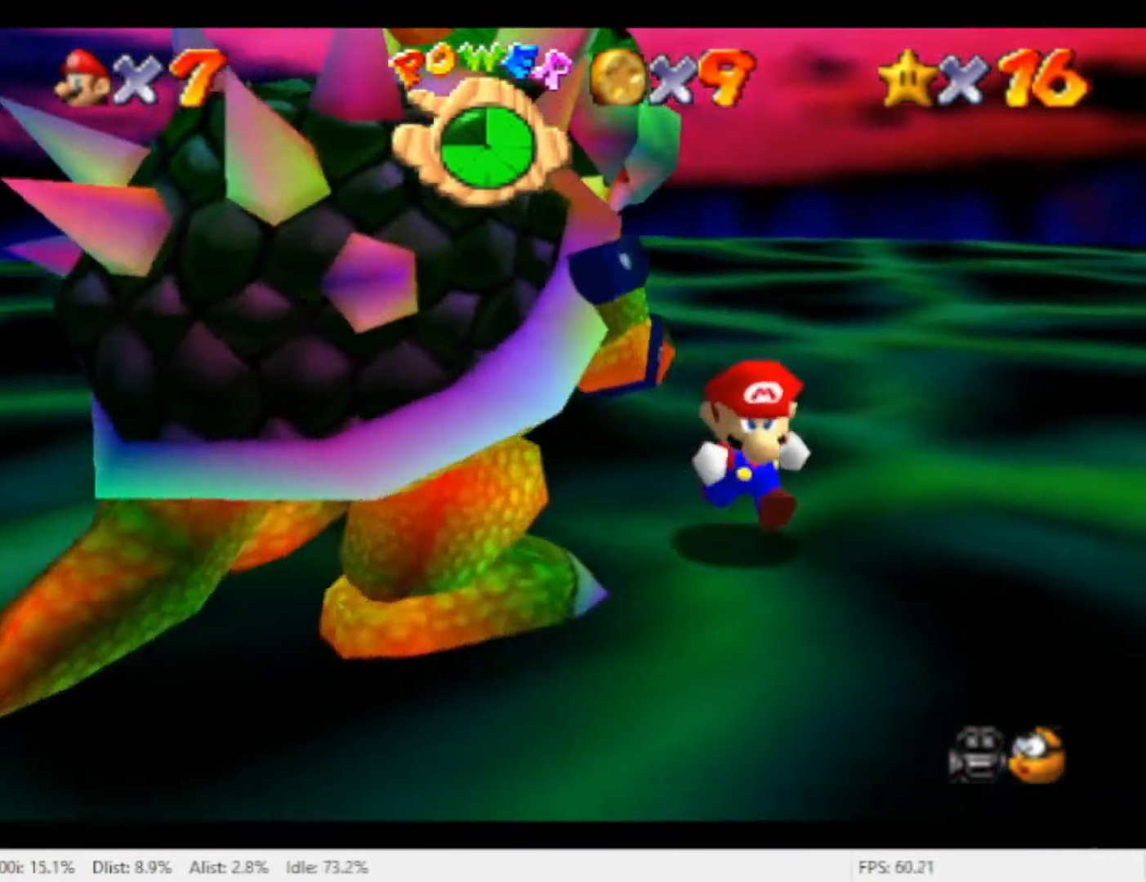
{"dt_ms": 500, "buttons": [], "left_stick": "left", "right_stick": "center", "events": [[300, "left_stick", "left"]]}
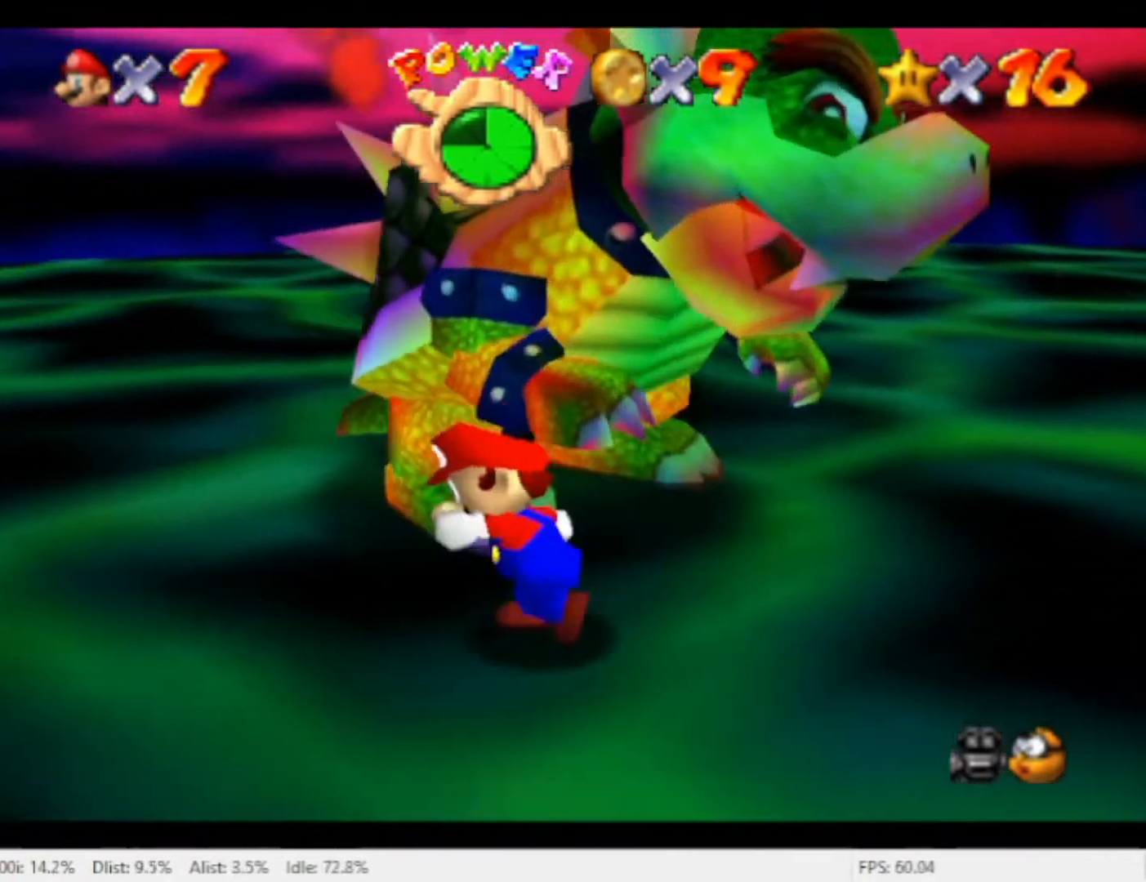
{"dt_ms": 500, "buttons": [], "left_stick": "up-right", "right_stick": "center", "events": [[33, "left_stick", "up-left"], [367, "left_stick", "up"], [467, "left_stick", "up-right"]]}
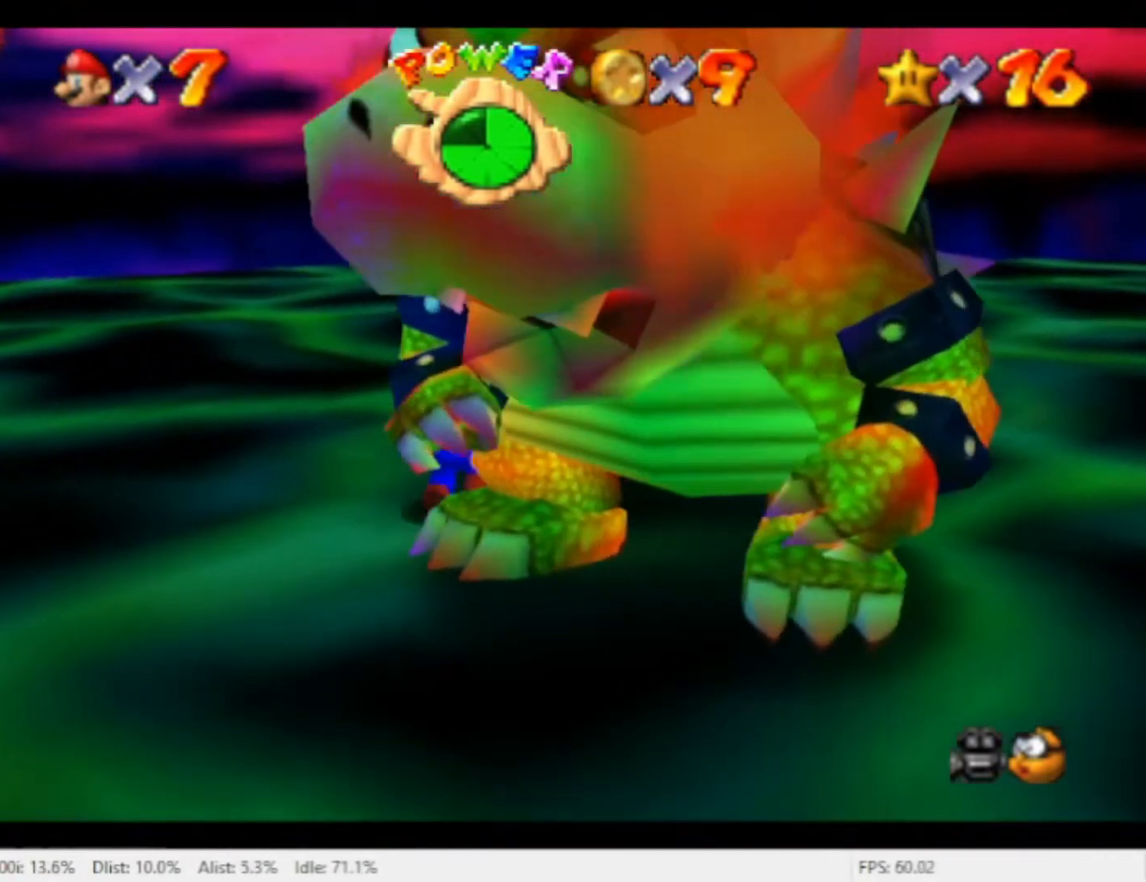
{"dt_ms": 500, "buttons": [], "left_stick": "down", "right_stick": "center", "events": [[133, "left_stick", "right"], [300, "left_stick", "down"]]}
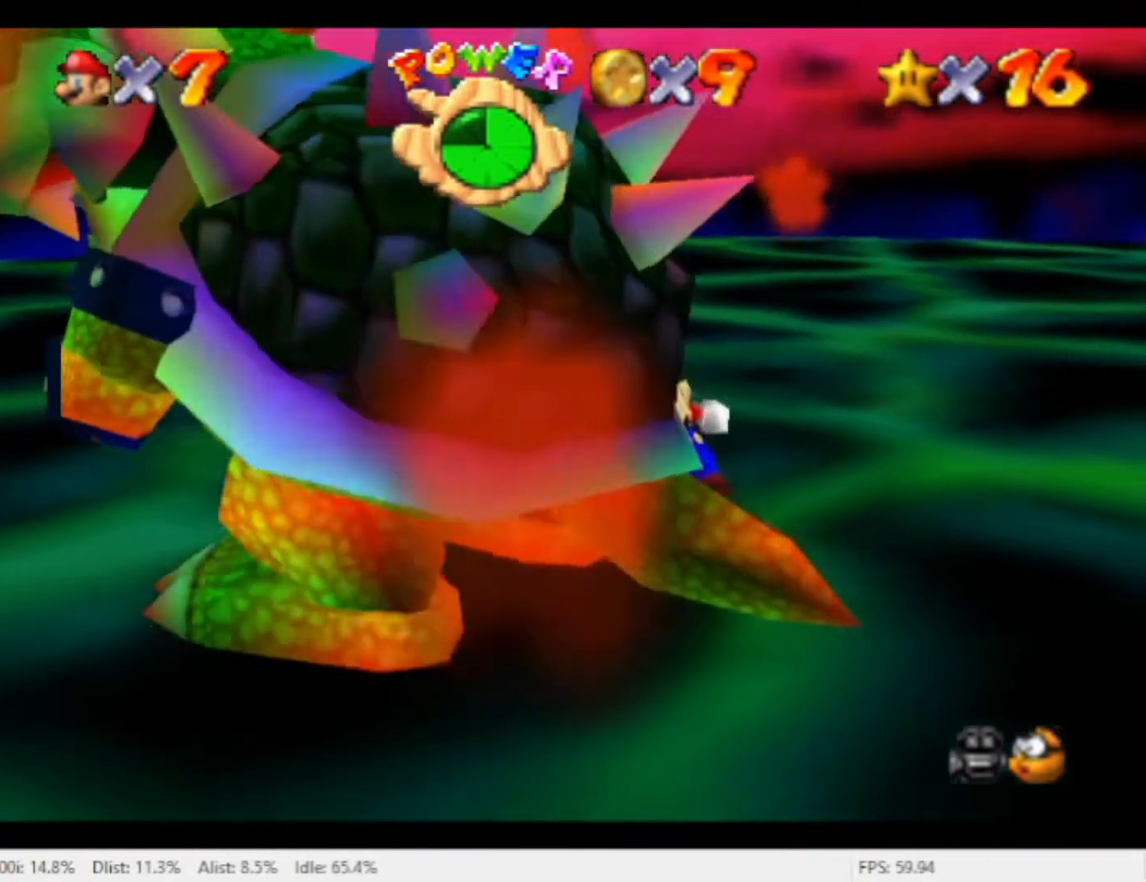
{"dt_ms": 500, "buttons": [], "left_stick": "left", "right_stick": "center", "events": [[233, "left_stick", "left"]]}
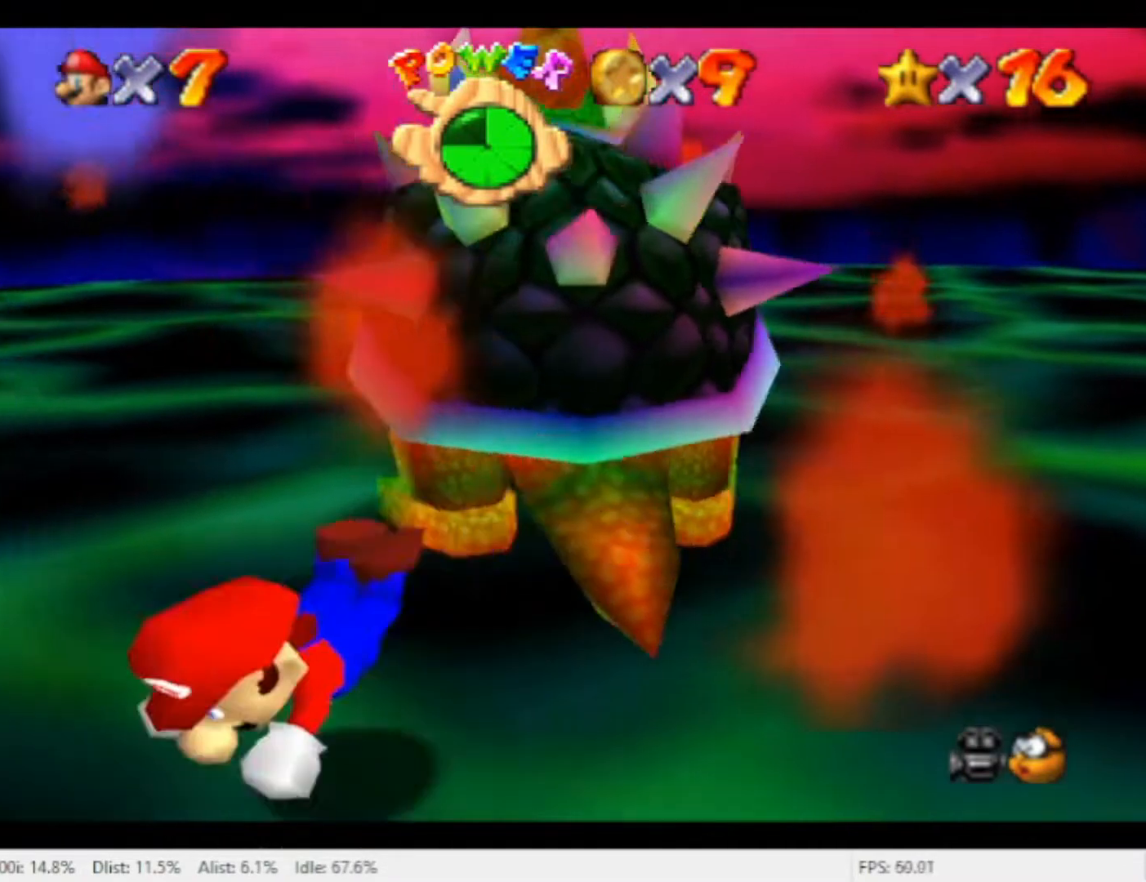
{"dt_ms": 500, "buttons": [], "left_stick": "down-right", "right_stick": "center", "events": [[200, "left_stick", "up-right"], [300, "left_stick", "right"], [433, "A", "down"], [500, "A", "up"], [500, "left_stick", "down-right"]]}
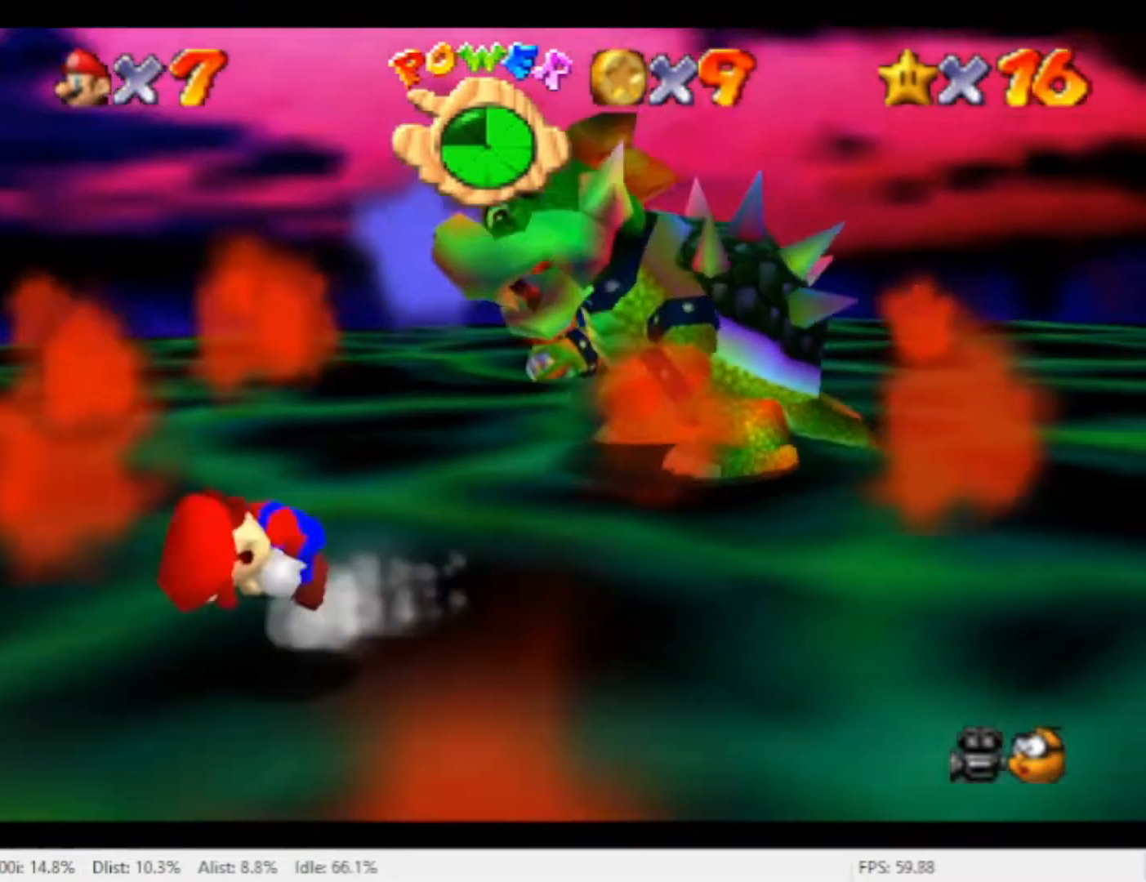
{"dt_ms": 1000, "buttons": [], "left_stick": "right", "right_stick": "center"}
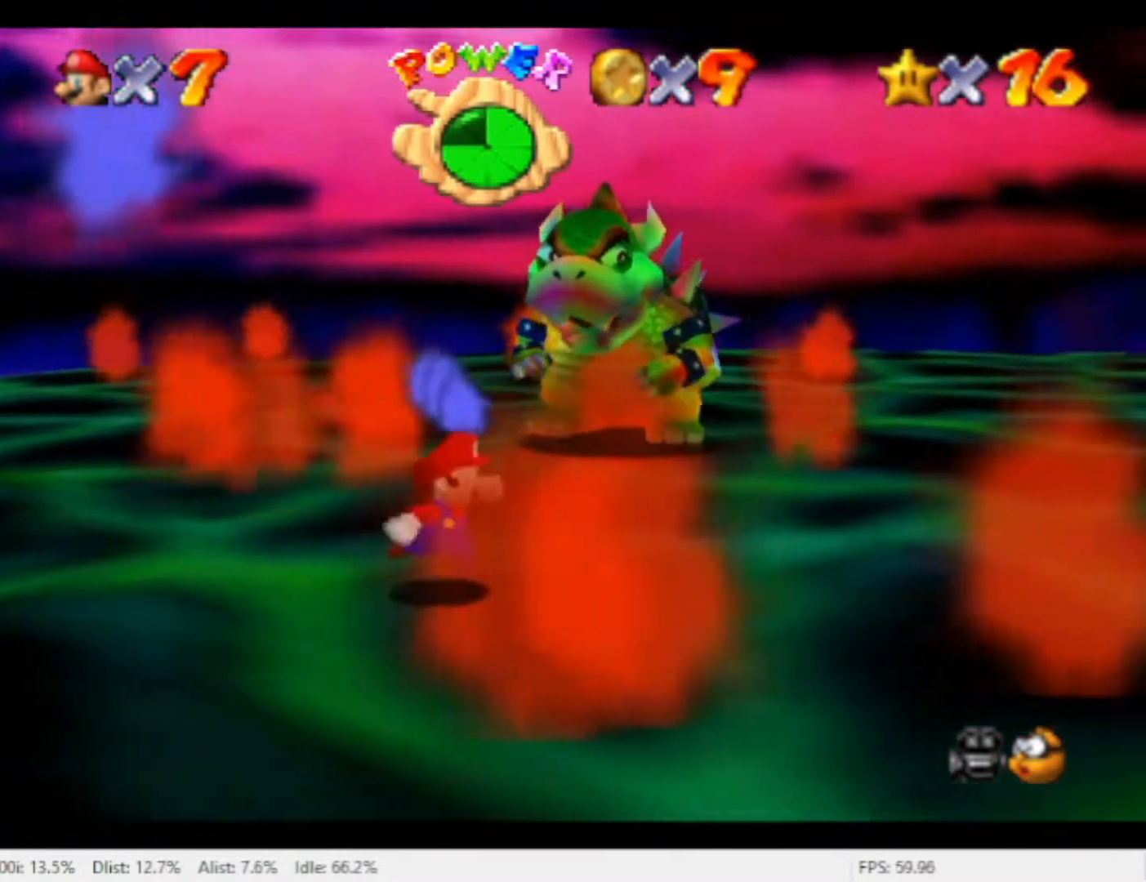
{"dt_ms": 500, "buttons": [], "left_stick": "up-right", "right_stick": "center", "events": [[400, "left_stick", "up-right"]]}
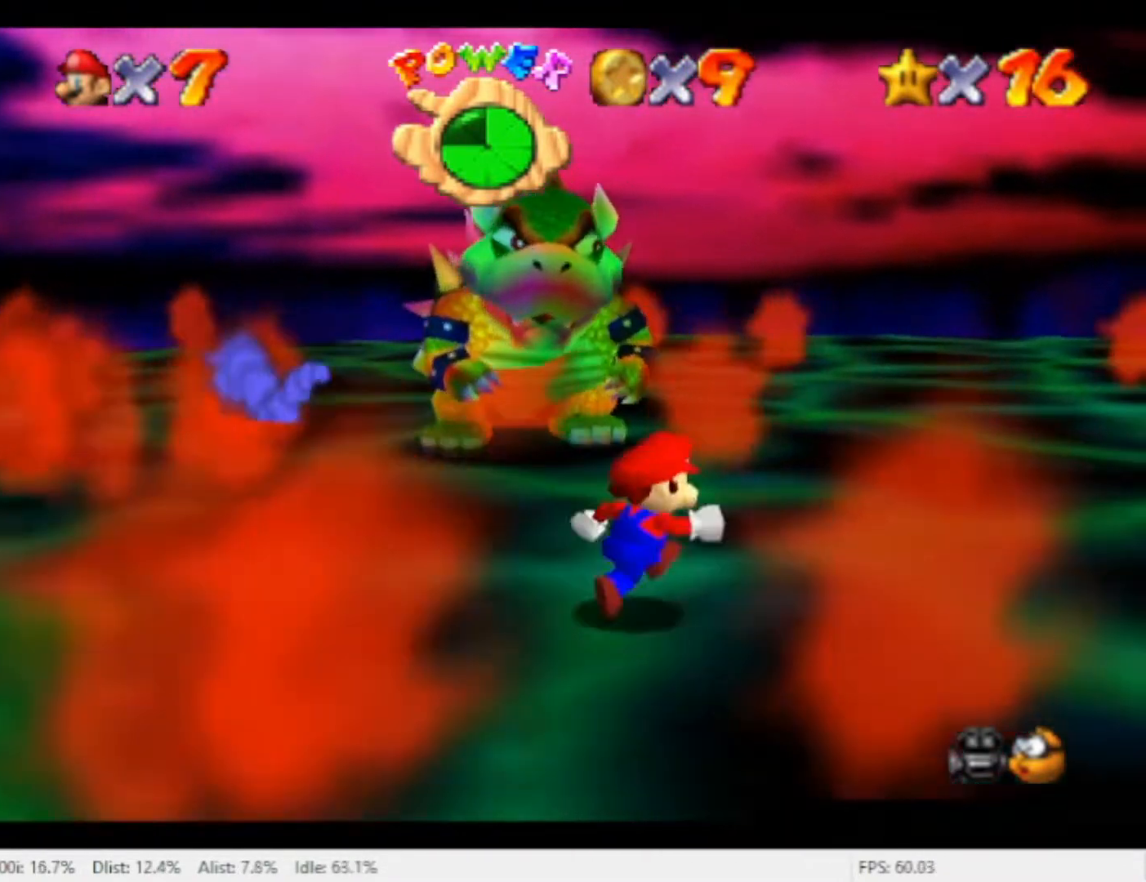
{"dt_ms": 500, "buttons": [], "left_stick": "up-right", "right_stick": "center", "events": []}
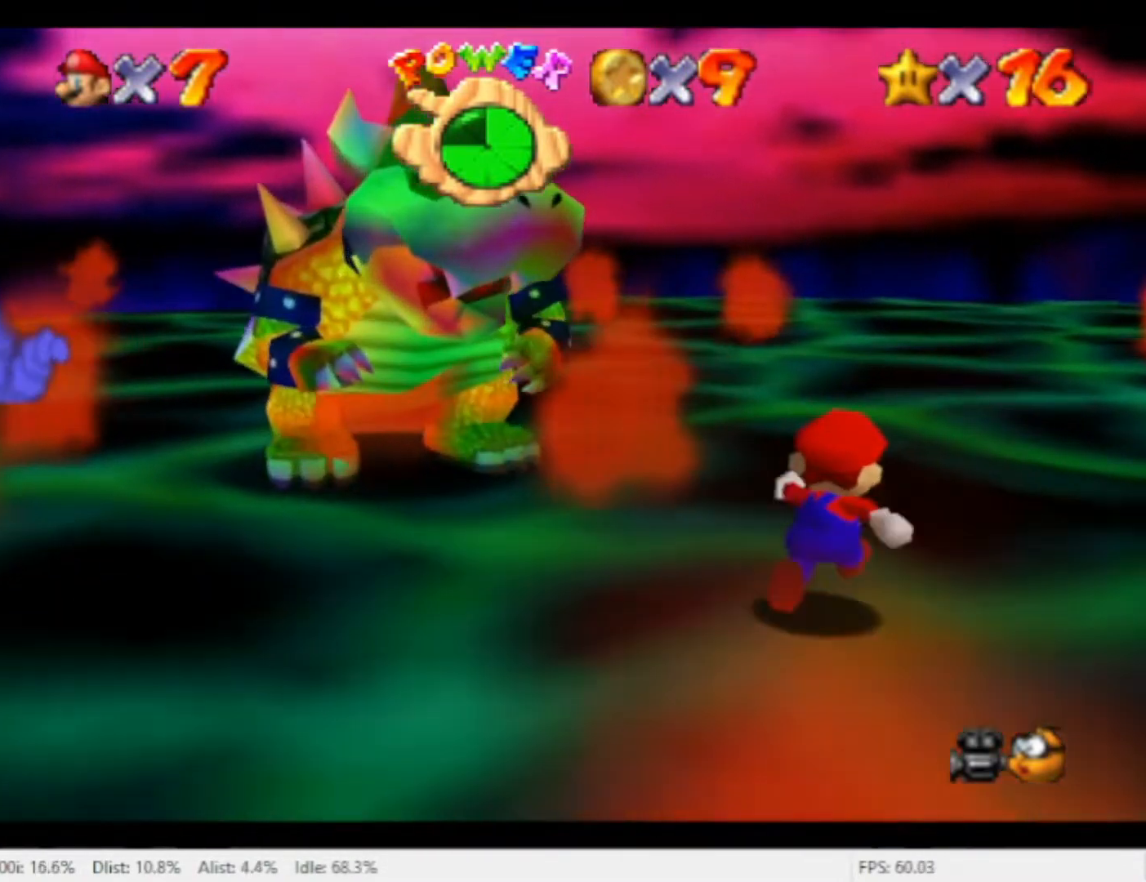
{"dt_ms": 500, "buttons": [], "left_stick": "up", "right_stick": "center", "events": [[267, "left_stick", "up"]]}
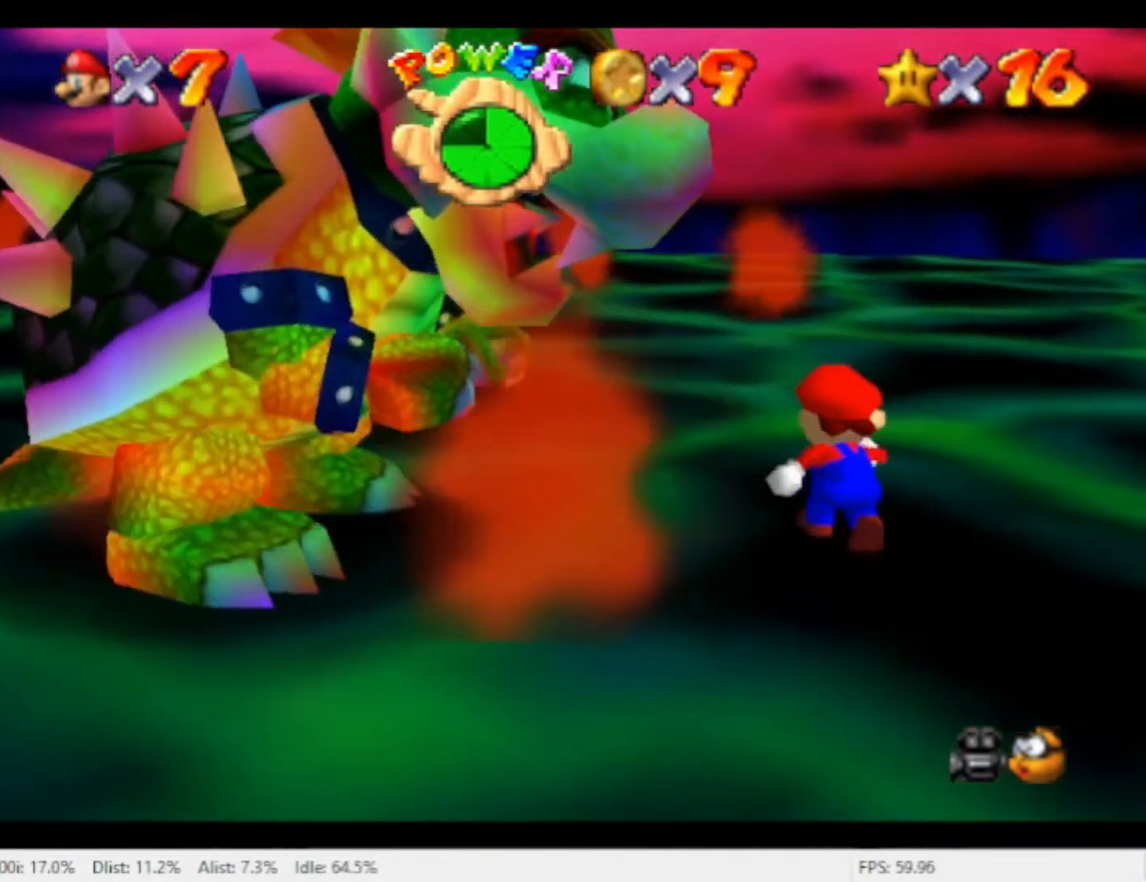
{"dt_ms": 500, "buttons": [], "left_stick": "up-left", "right_stick": "center", "events": [[133, "left_stick", "up-left"]]}
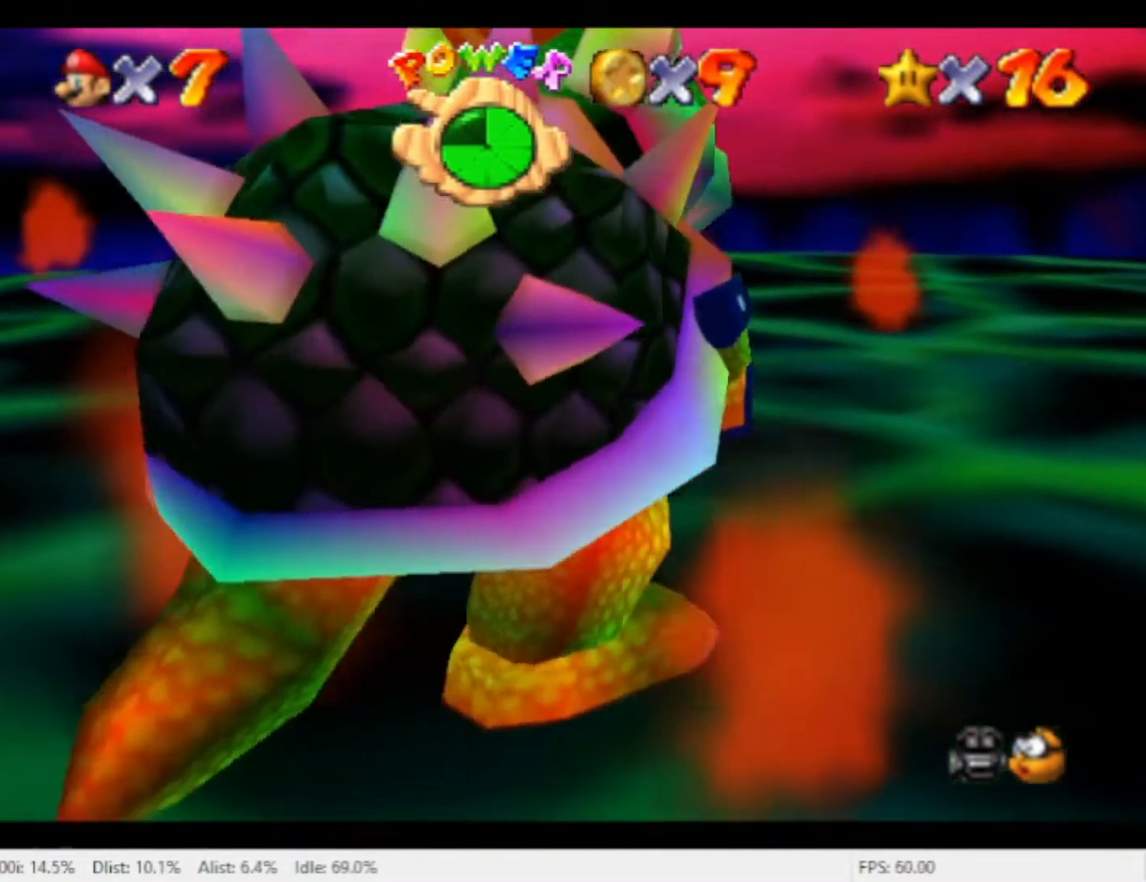
{"dt_ms": 500, "buttons": [], "left_stick": "down-left", "right_stick": "center", "events": [[67, "left_stick", "left"], [433, "left_stick", "down-left"]]}
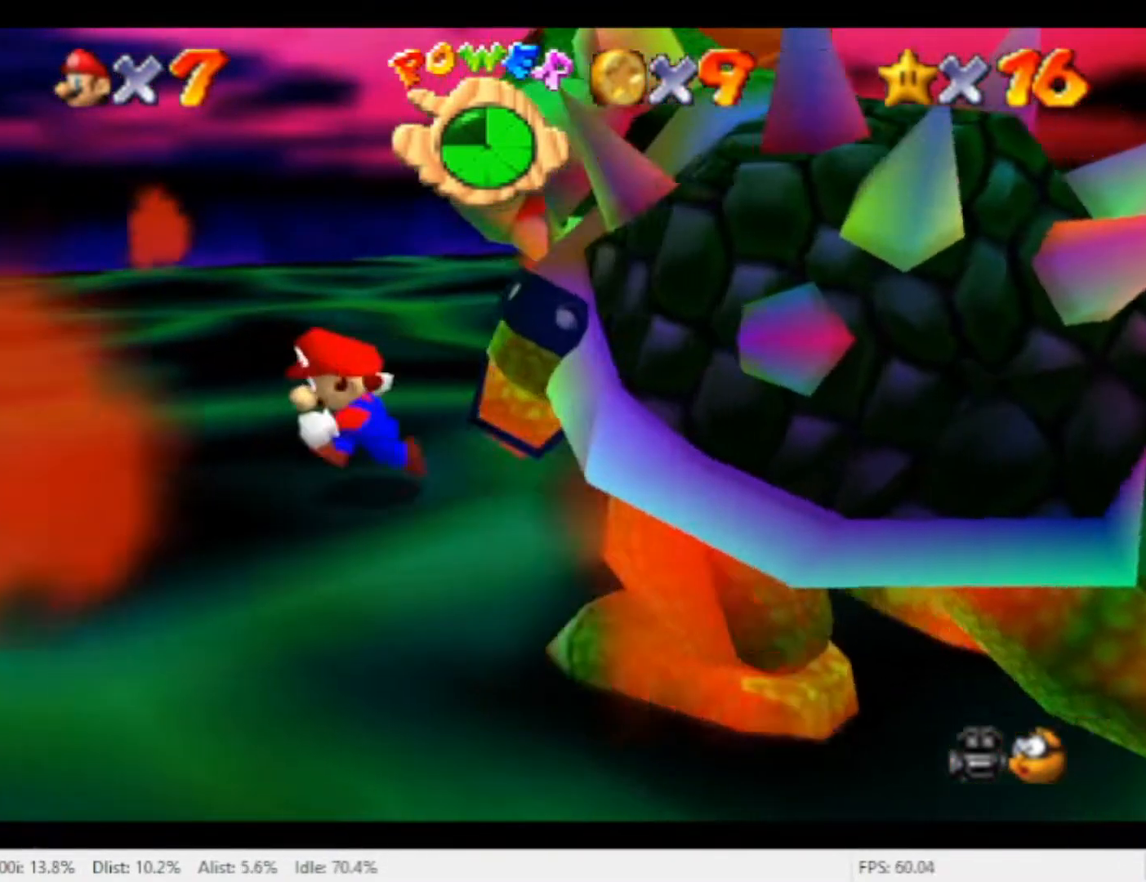
{"dt_ms": 500, "buttons": [], "left_stick": "down", "right_stick": "center", "events": [[100, "left_stick", "down"], [233, "left_stick", "right"], [367, "left_stick", "down-right"], [467, "left_stick", "down"]]}
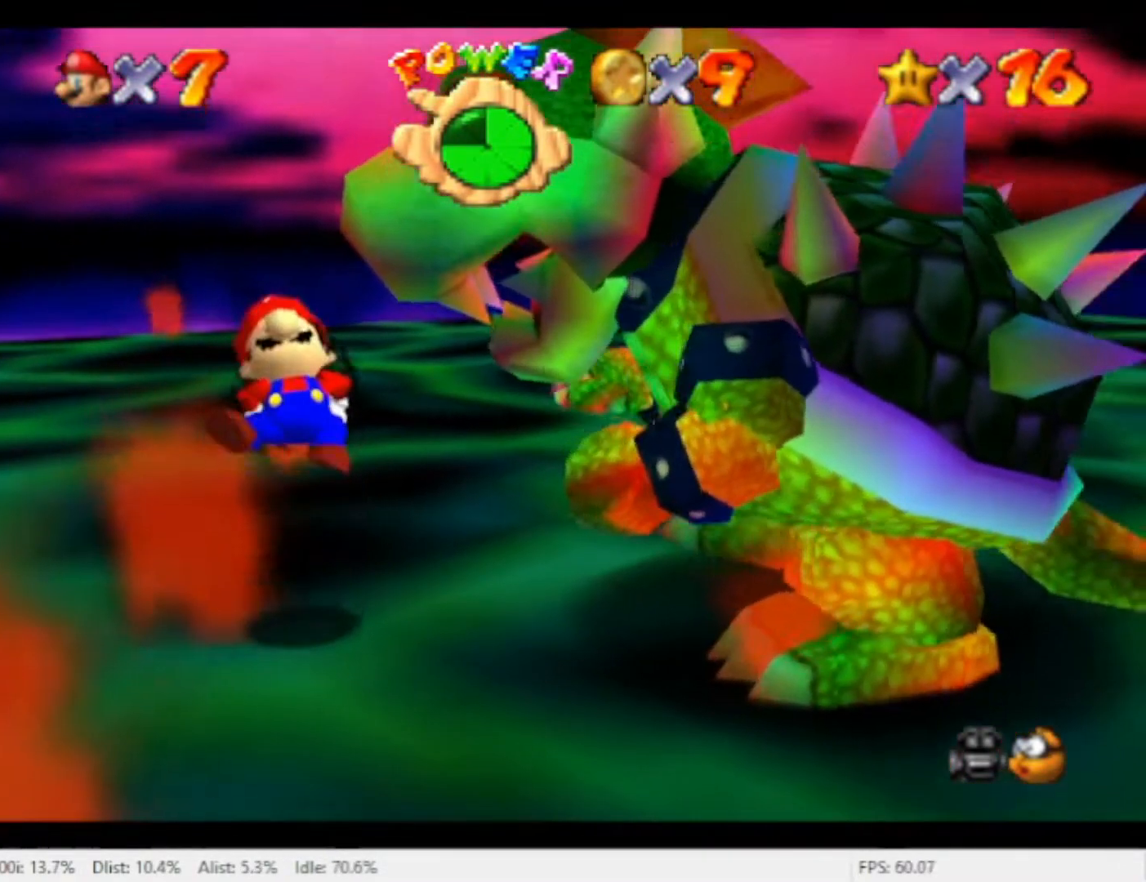
{"dt_ms": 500, "buttons": [], "left_stick": "down-right", "right_stick": "center", "events": [[100, "left_stick", "down-right"]]}
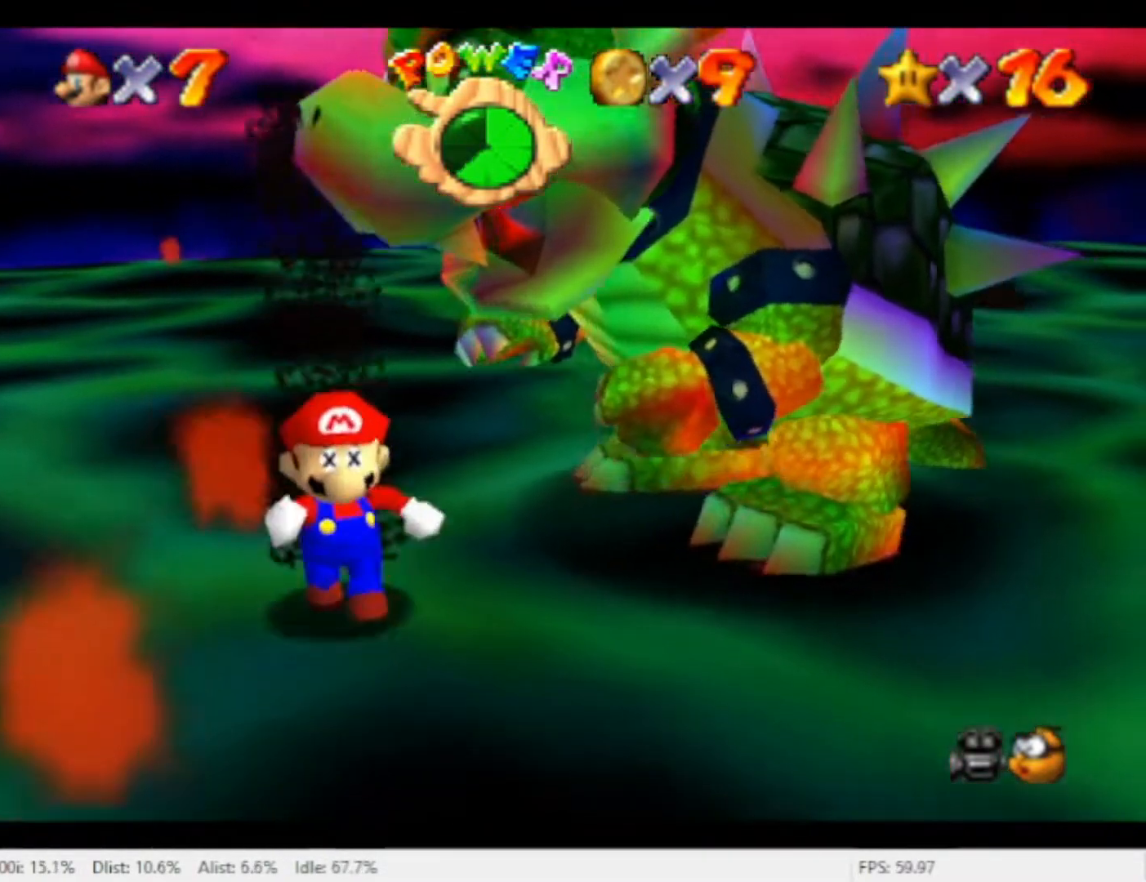
{"dt_ms": 500, "buttons": [], "left_stick": "right", "right_stick": "center", "events": [[500, "left_stick", "right"]]}
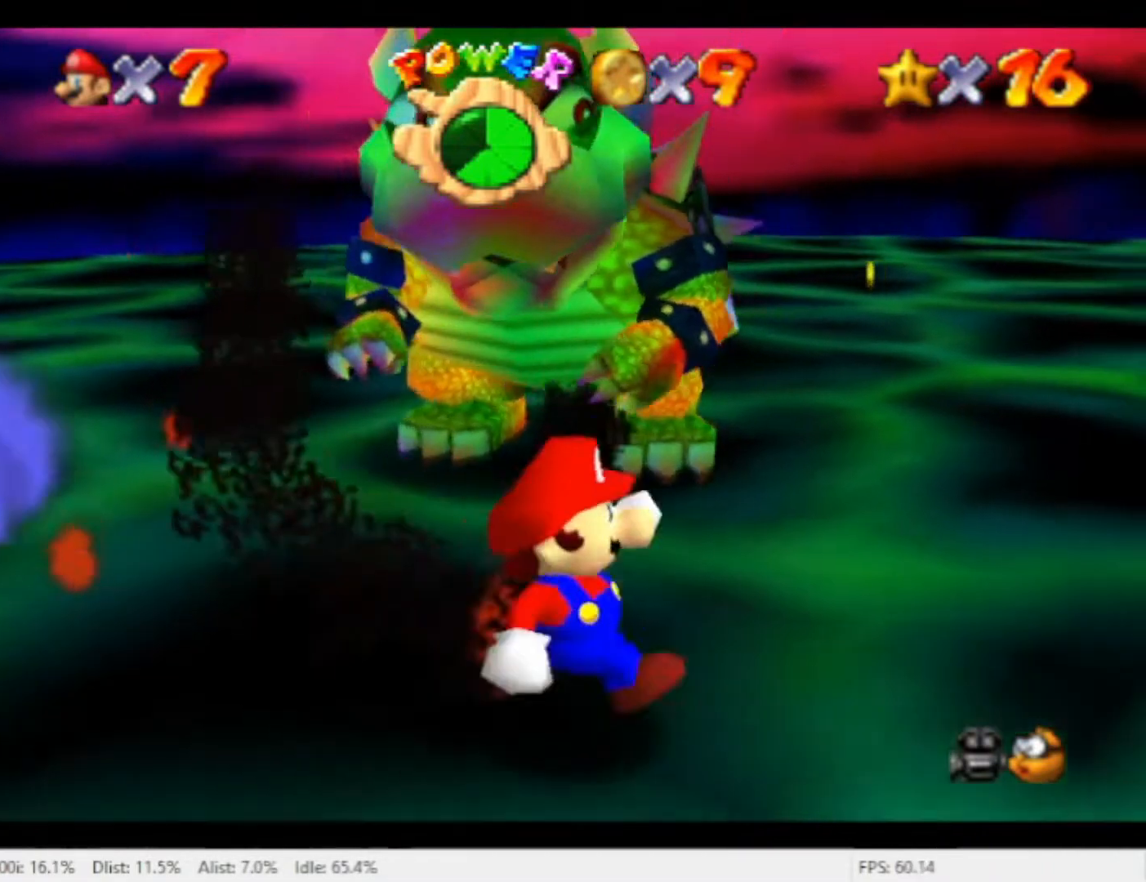
{"dt_ms": 500, "buttons": [], "left_stick": "up", "right_stick": "center", "events": [[367, "left_stick", "up"]]}
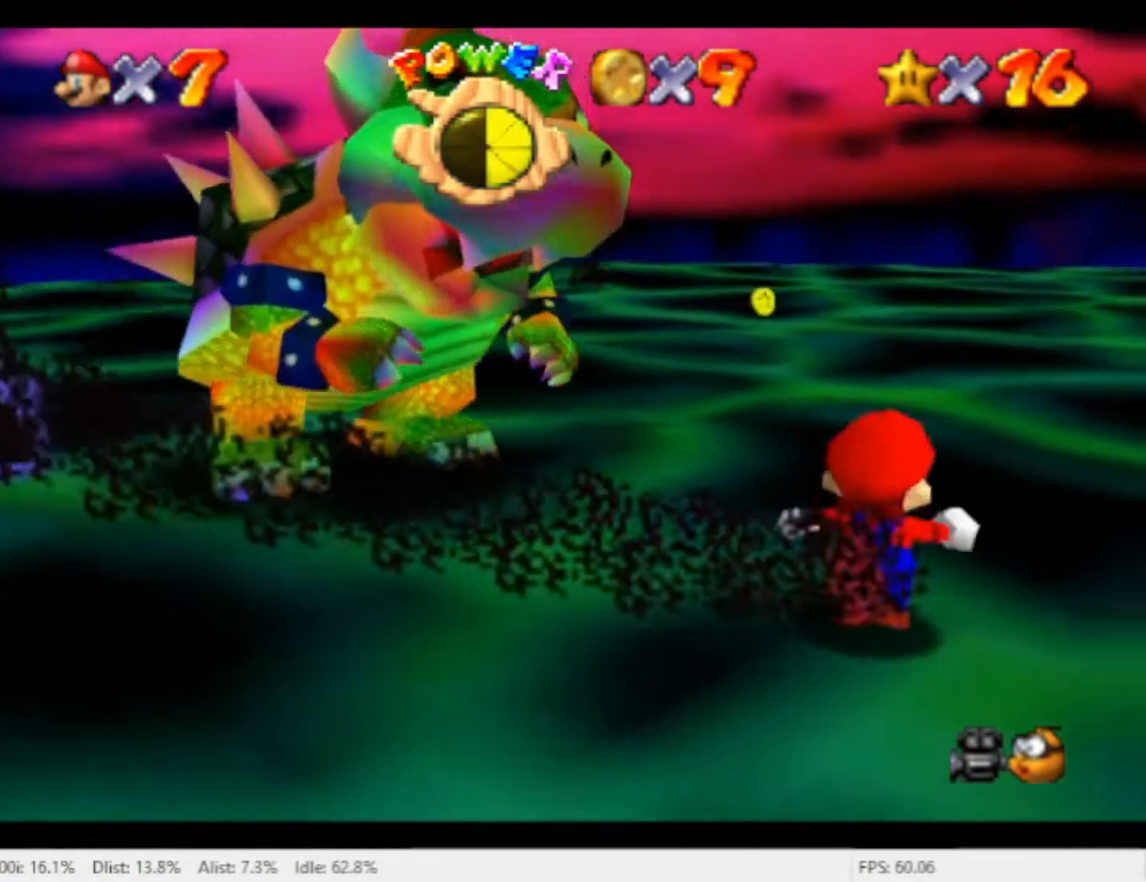
{"dt_ms": 500, "buttons": [], "left_stick": "up-left", "right_stick": "center", "events": [[467, "left_stick", "up-left"]]}
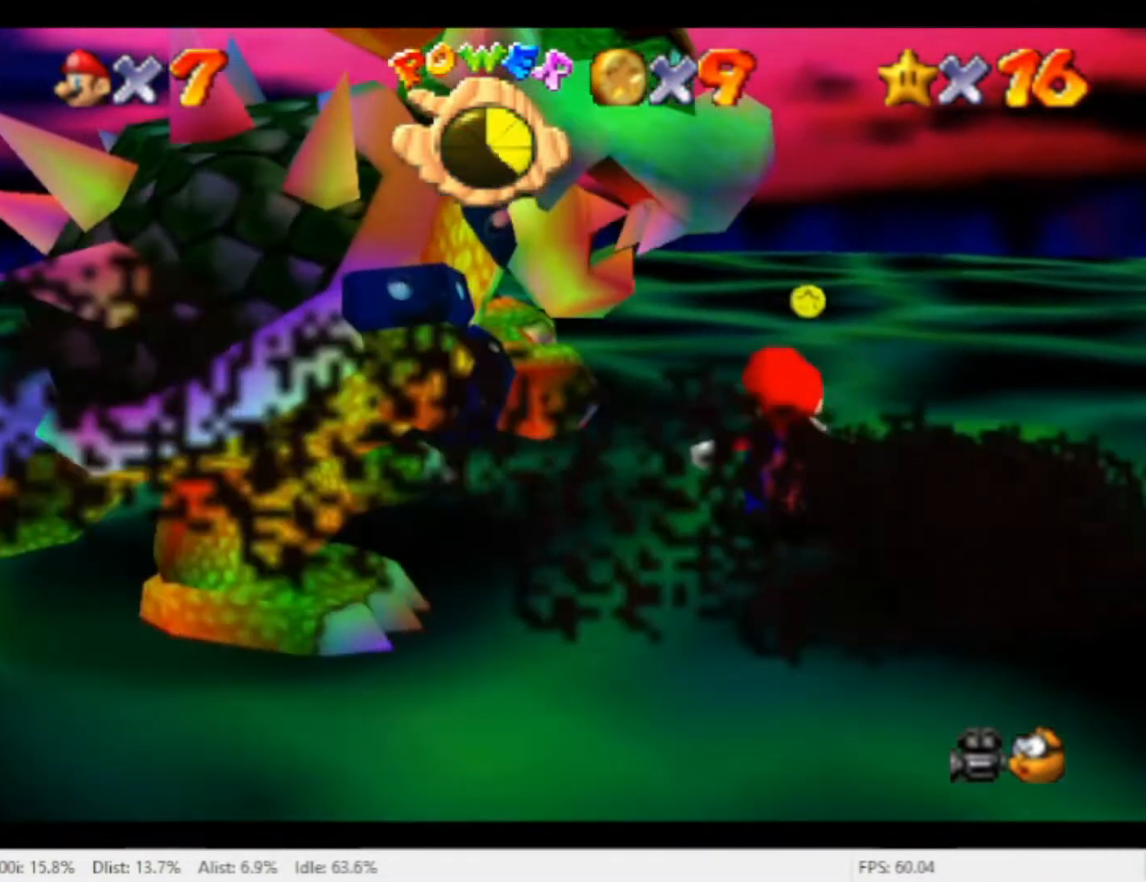
{"dt_ms": 500, "buttons": [], "left_stick": "left", "right_stick": "center", "events": [[467, "left_stick", "left"]]}
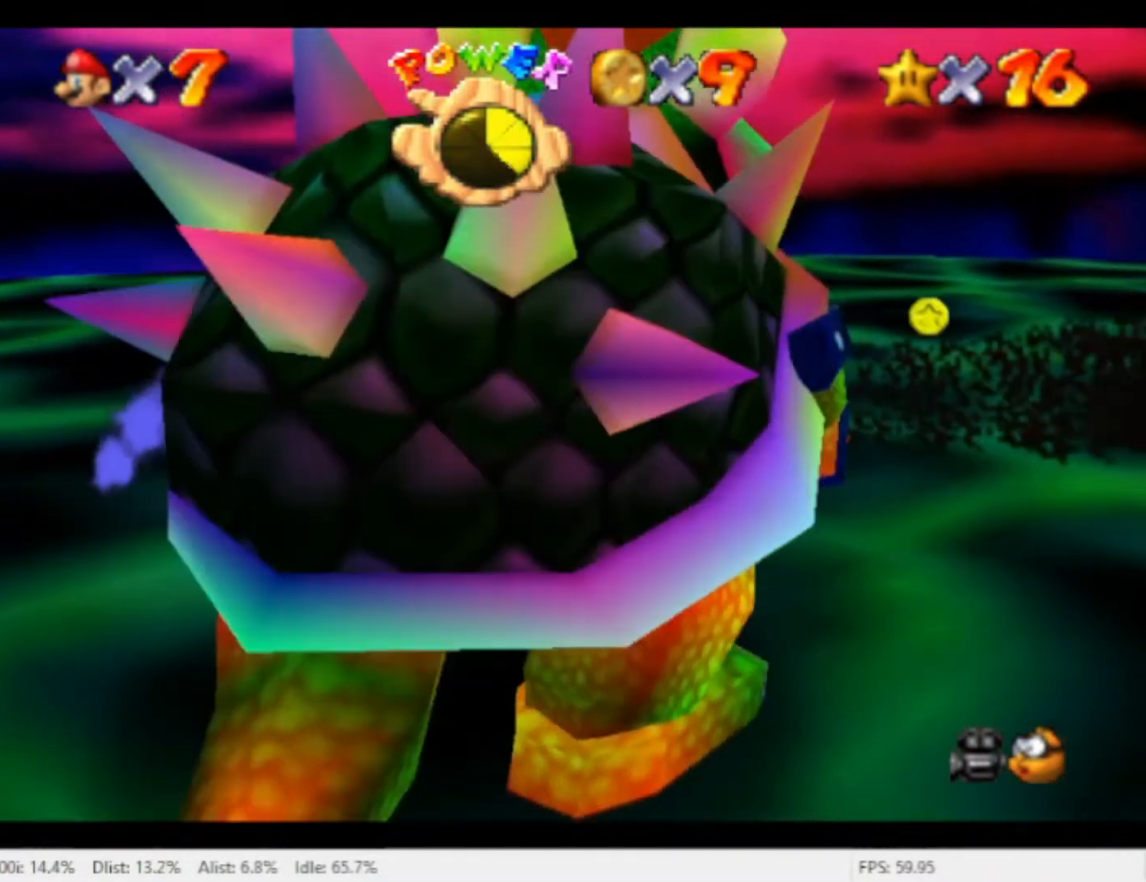
{"dt_ms": 500, "buttons": [], "left_stick": "left", "right_stick": "center", "events": []}